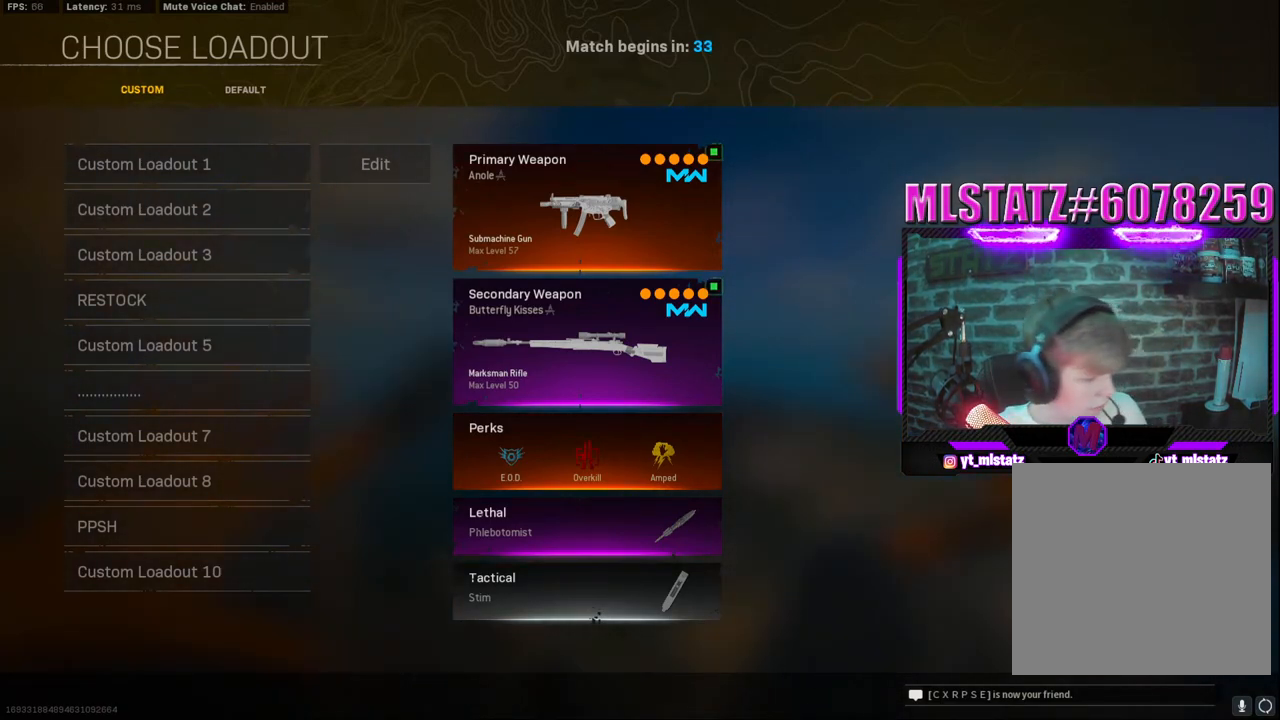
Gameplay with a controller (PlayStation layout); each line is a JSON object with the inputs held at the frame after it. "events" lists button and stick changes between this image and that frame as [ms after this image, input, new state], when the widget could be followed in between. Not read: L1 R1.
{"buttons": ["DPAD_DOWN"], "left_stick": "center", "right_stick": "center", "events": [[433, "DPAD_DOWN", "down"]]}
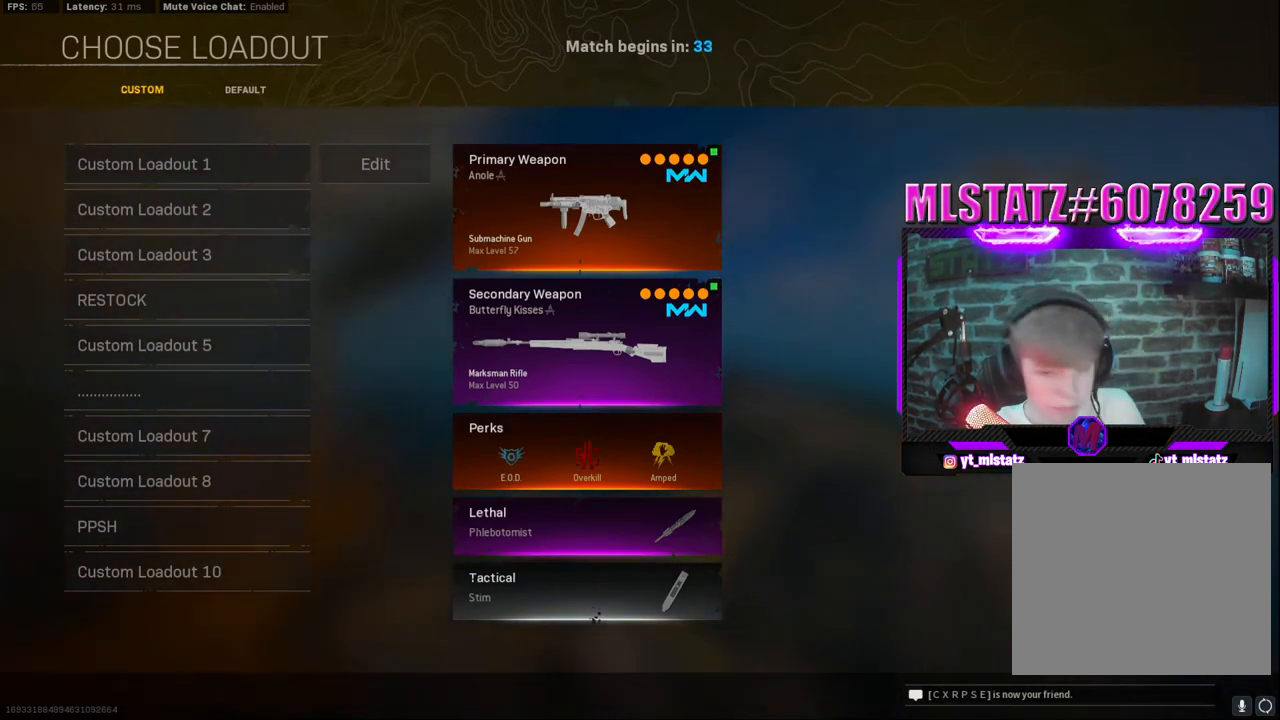
{"buttons": [], "left_stick": "center", "right_stick": "center", "events": [[33, "DPAD_DOWN", "up"], [133, "DPAD_DOWN", "down"], [217, "DPAD_DOWN", "up"], [350, "DPAD_DOWN", "down"], [450, "DPAD_DOWN", "up"]]}
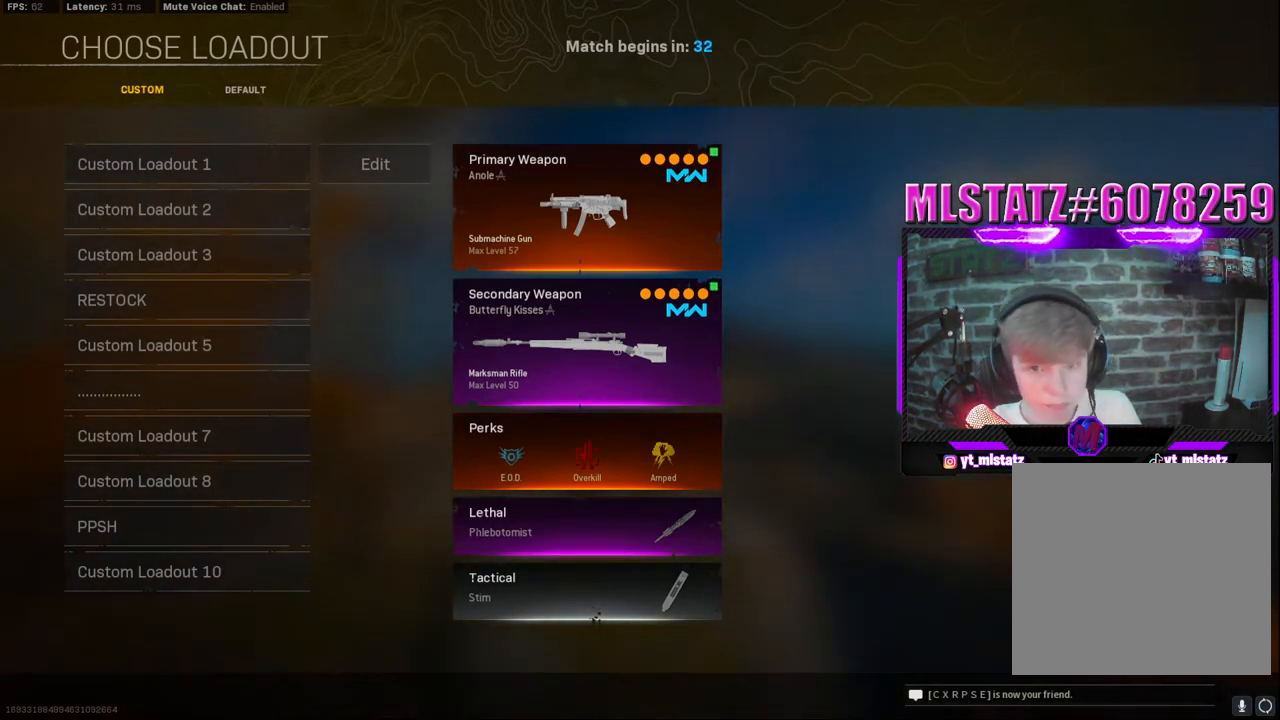
{"buttons": [], "left_stick": "center", "right_stick": "center", "events": []}
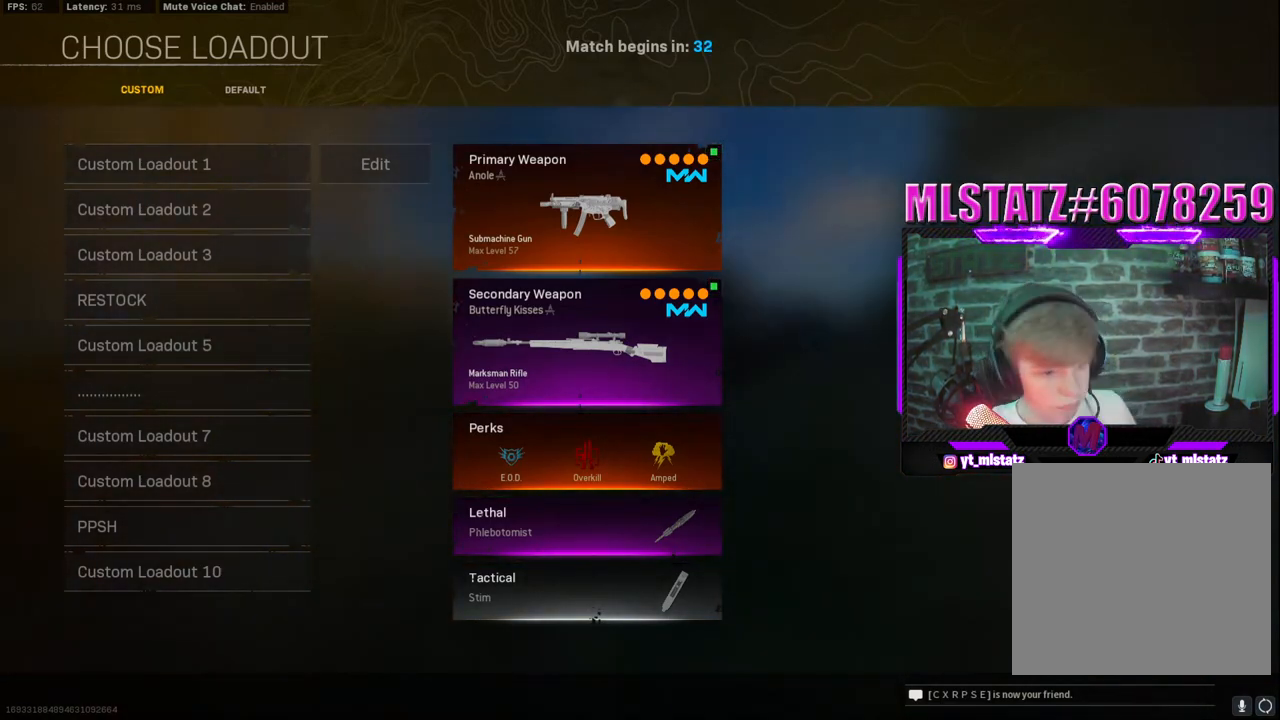
{"buttons": [], "left_stick": "up", "right_stick": "center", "events": [[350, "left_stick", "down"], [500, "left_stick", "up"]]}
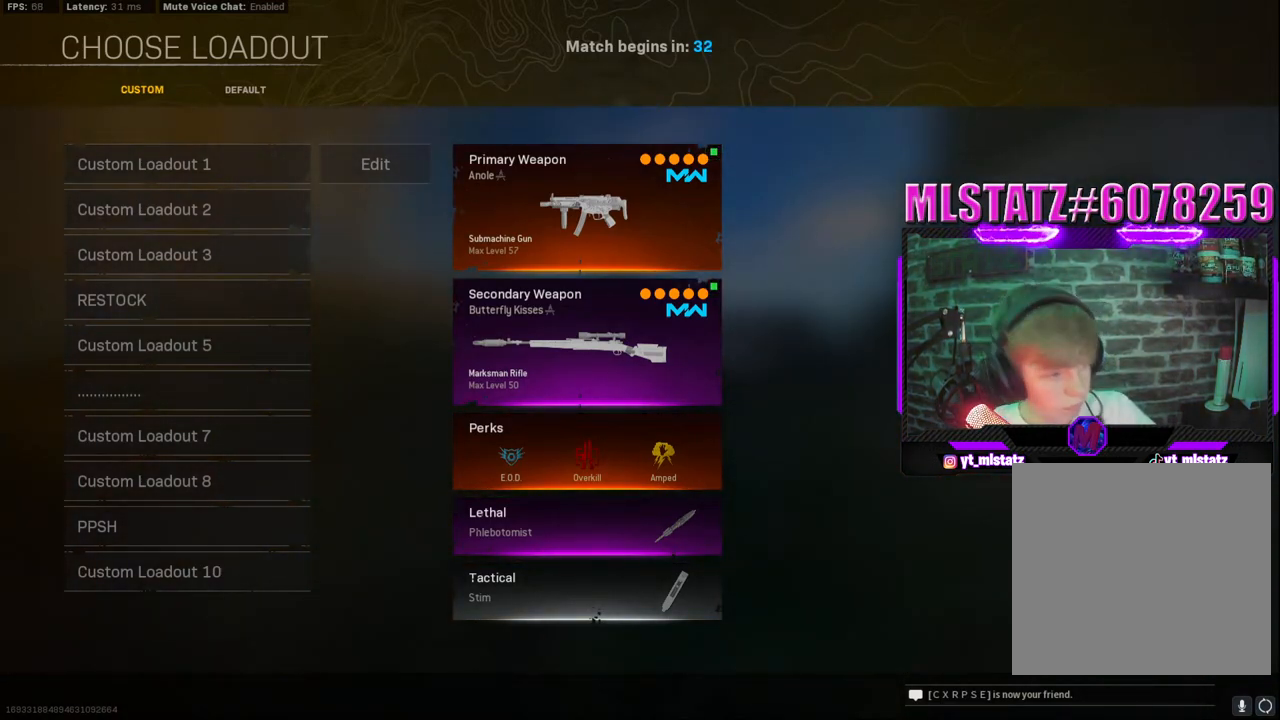
{"buttons": [], "left_stick": "center", "right_stick": "center", "events": [[117, "left_stick", "down"], [233, "left_stick", "center"]]}